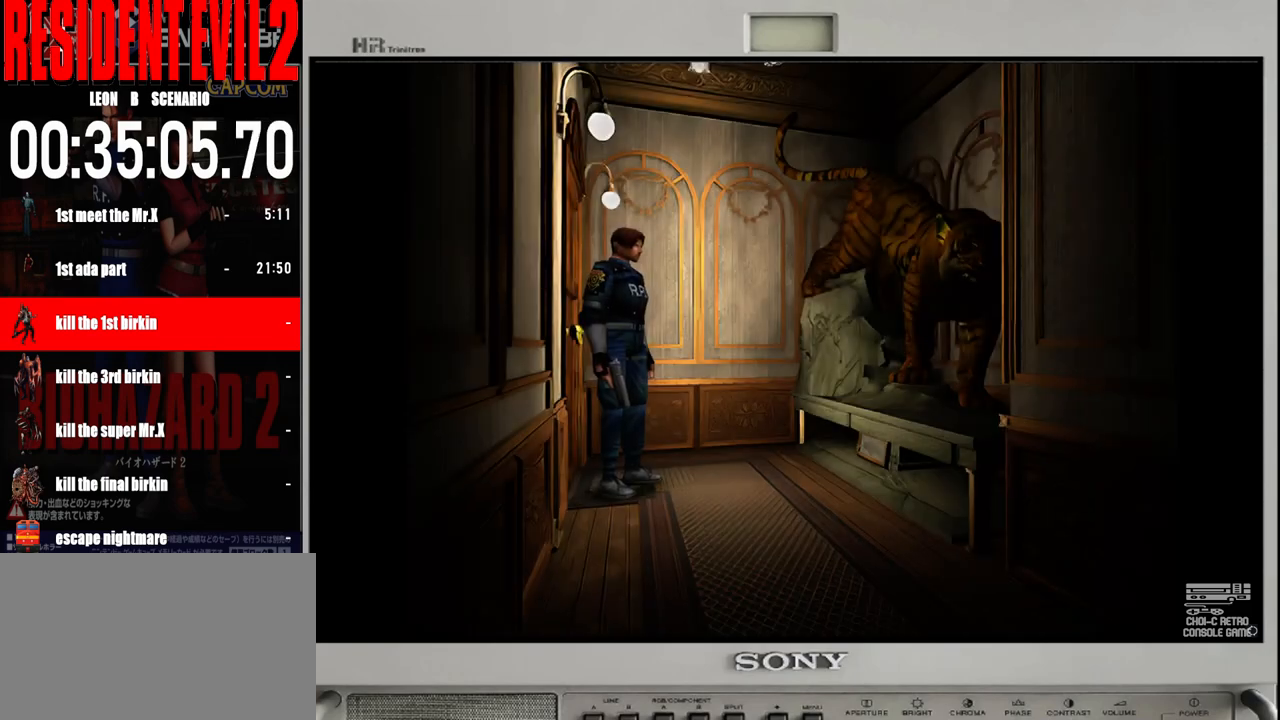
Gameplay with a controller (Nintendo layout); each line is a JSON object with the inputs held at the frame after it. "events" lists button and stick changes between this image and that frame as [ms after this image, input, new state], when the widget could be followed in between. Not read: L2 L3 R2 R3 SELECT Z.
{"buttons": [], "left_stick": "right", "right_stick": "center", "events": [[217, "left_stick", "right"]]}
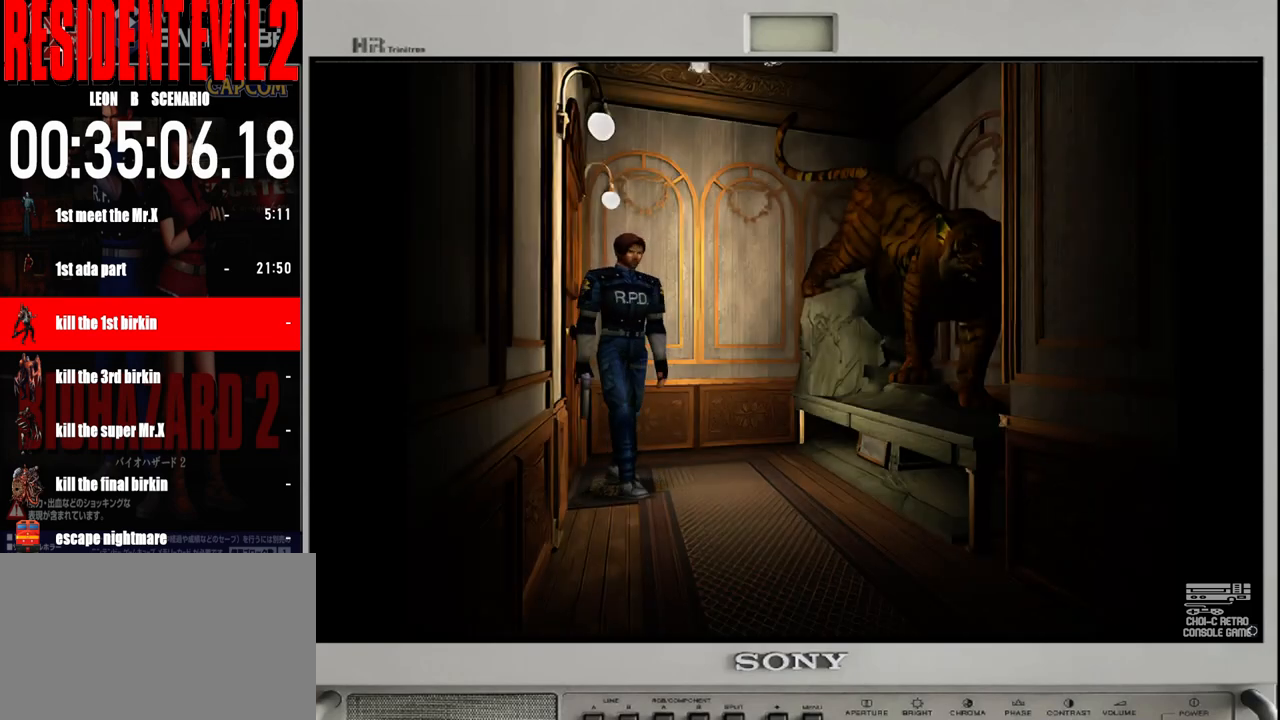
{"buttons": ["B"], "left_stick": "up-right", "right_stick": "center", "events": [[17, "B", "down"], [50, "left_stick", "up"], [350, "left_stick", "up-right"]]}
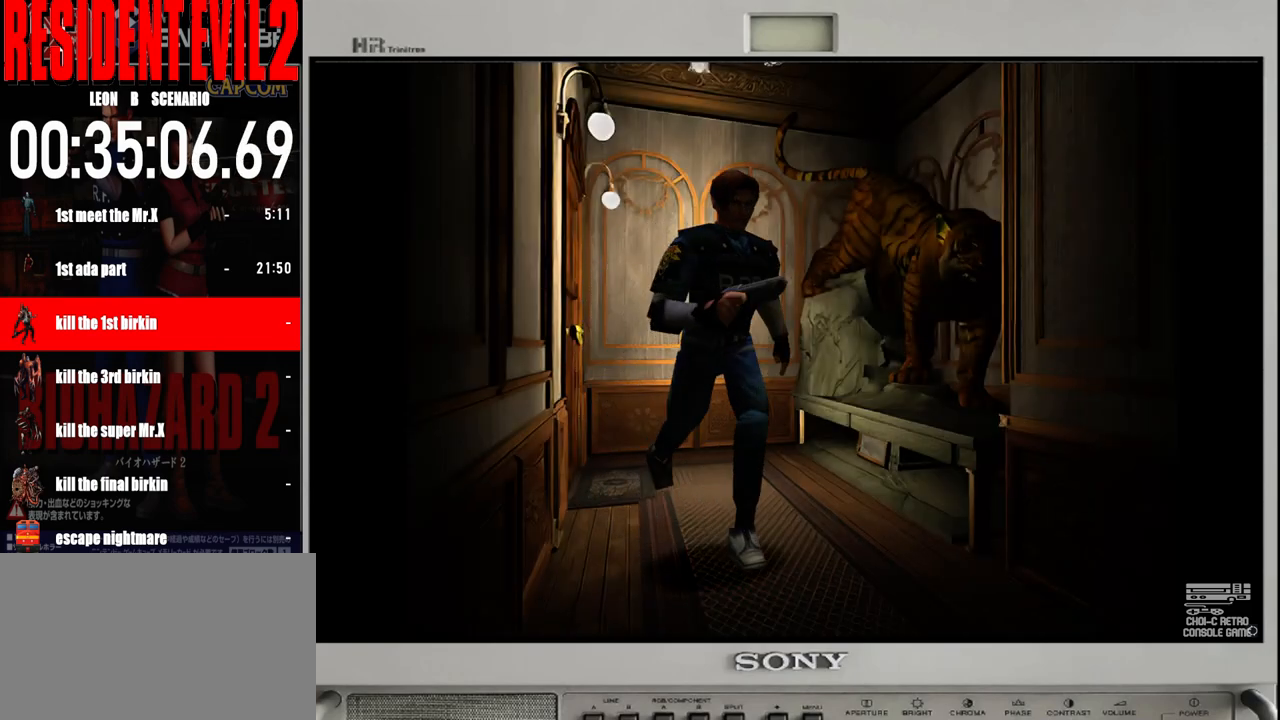
{"buttons": ["B"], "left_stick": "up-left", "right_stick": "center", "events": [[333, "left_stick", "up-left"]]}
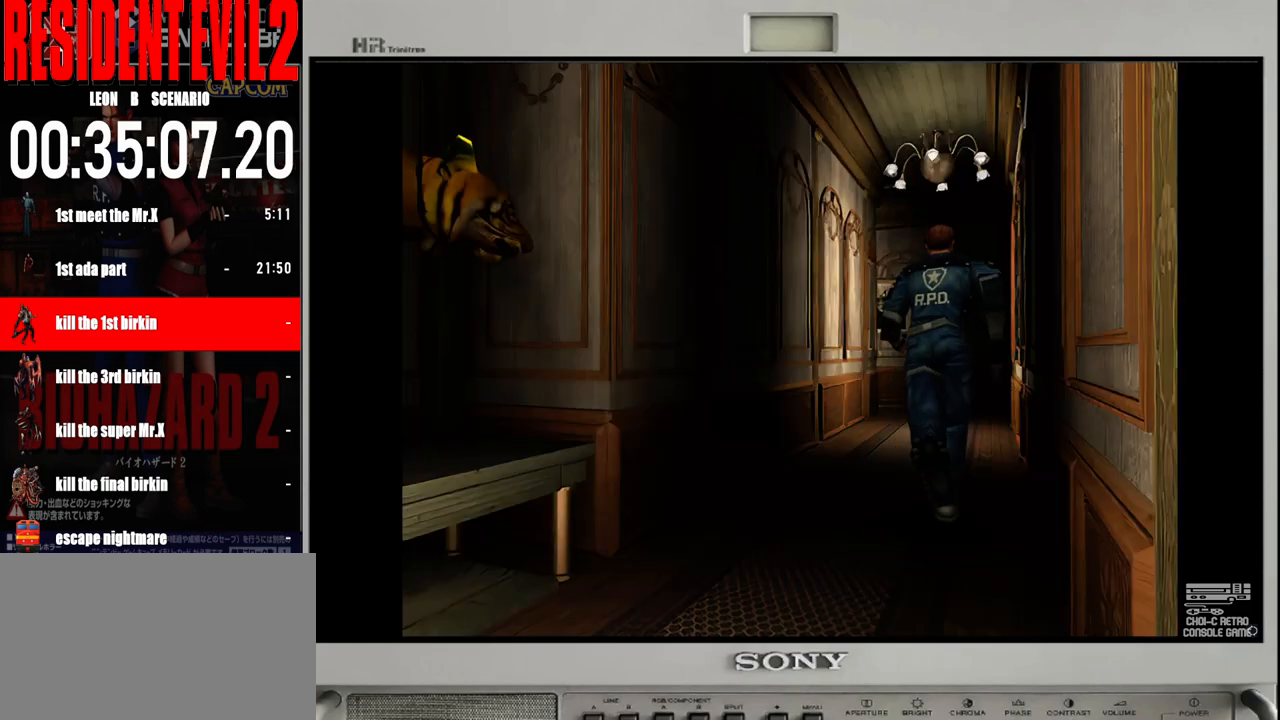
{"buttons": ["B"], "left_stick": "up", "right_stick": "center", "events": [[83, "left_stick", "up"]]}
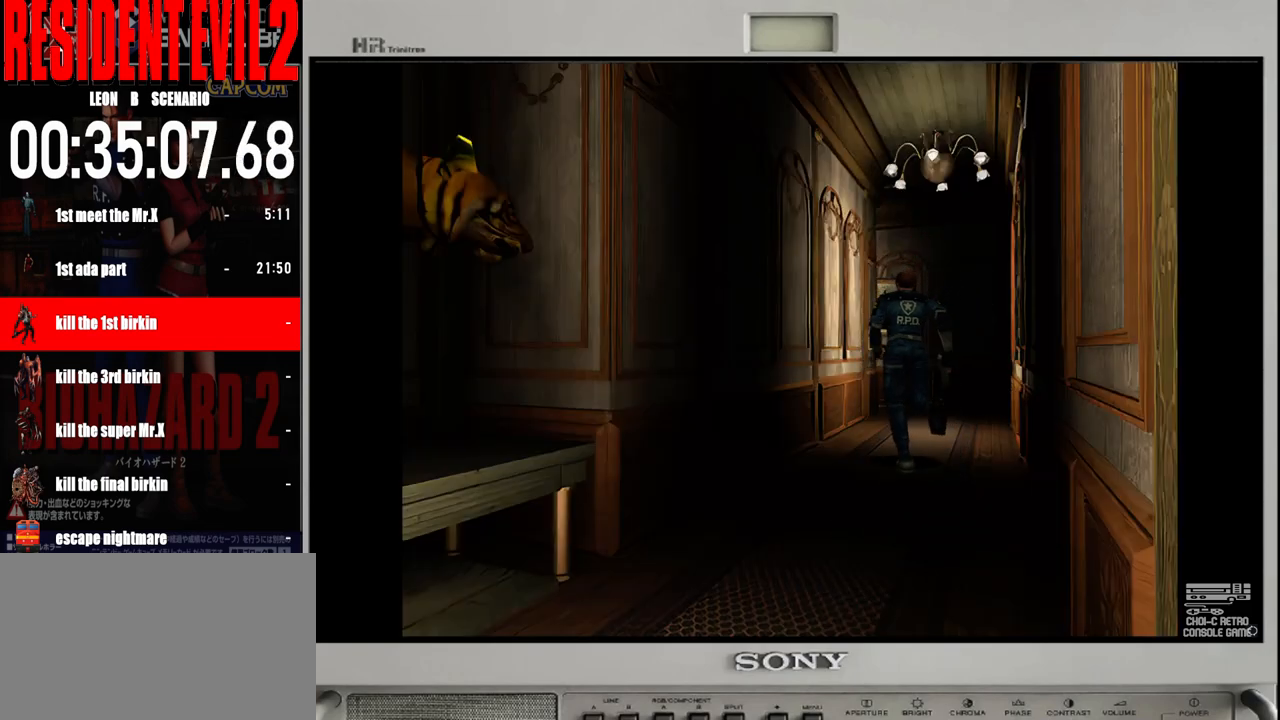
{"buttons": ["B"], "left_stick": "up", "right_stick": "center", "events": [[50, "left_stick", "up-right"], [183, "left_stick", "up"]]}
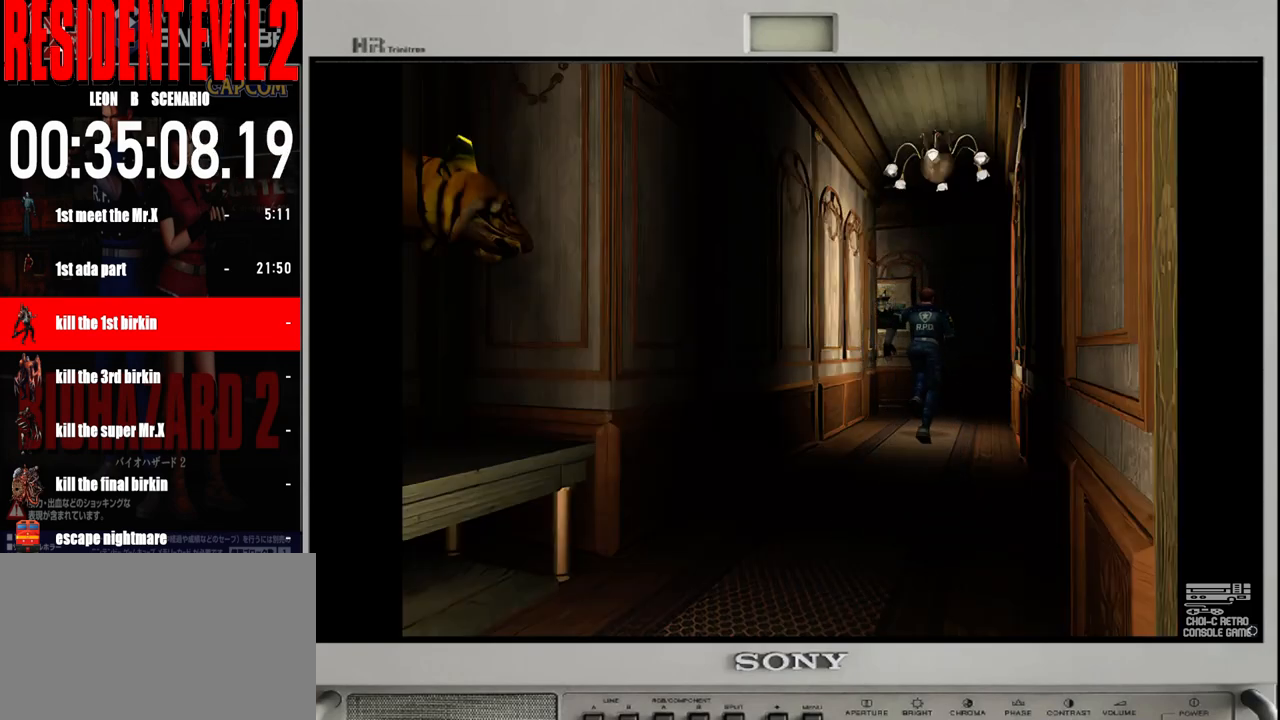
{"buttons": ["B"], "left_stick": "up", "right_stick": "center", "events": [[183, "left_stick", "up-left"], [333, "left_stick", "up"]]}
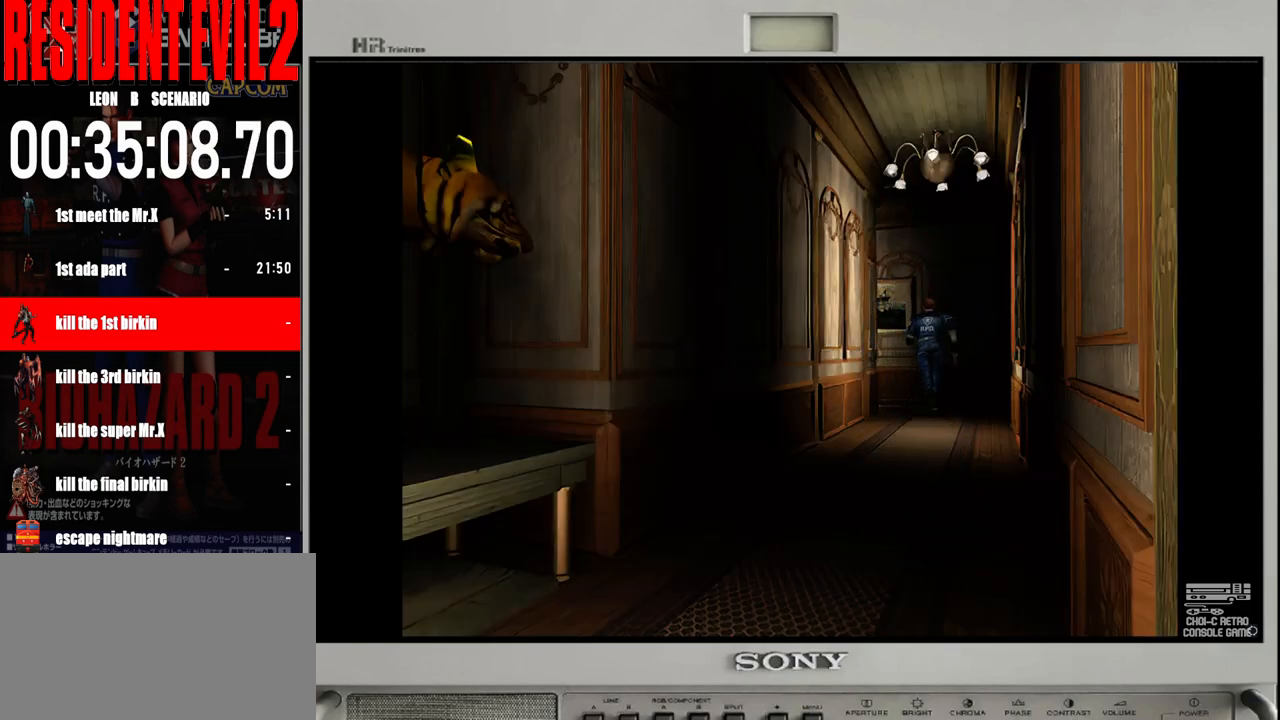
{"buttons": ["B"], "left_stick": "up", "right_stick": "center", "events": [[100, "left_stick", "up-left"], [417, "left_stick", "up"]]}
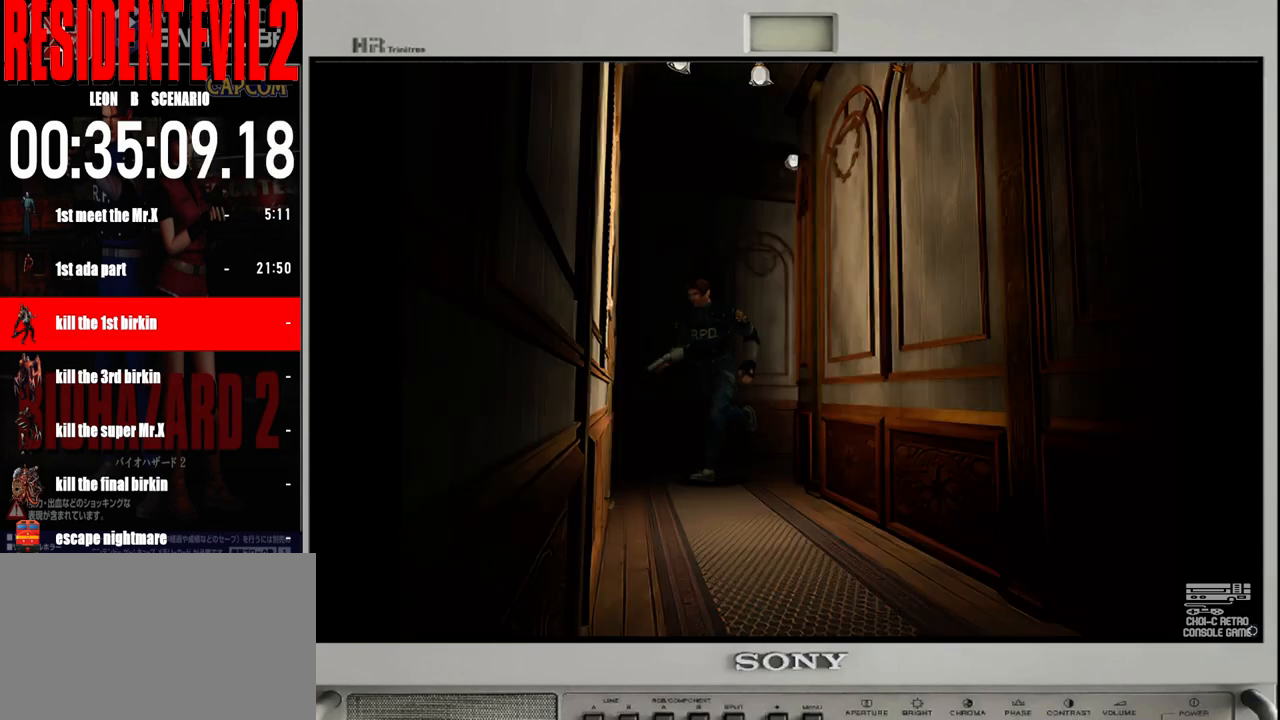
{"buttons": ["B"], "left_stick": "up-left", "right_stick": "center", "events": [[250, "left_stick", "up-left"]]}
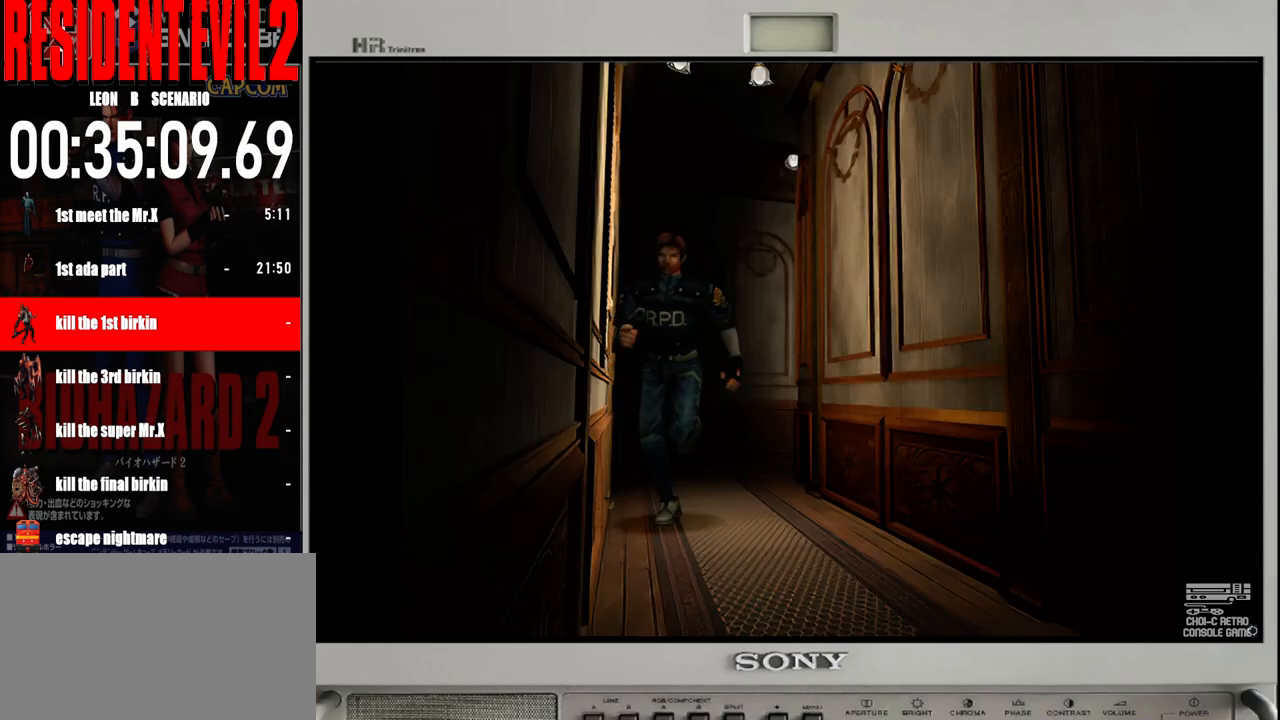
{"buttons": ["B"], "left_stick": "up-left", "right_stick": "center", "events": [[33, "left_stick", "up"], [400, "left_stick", "up-left"]]}
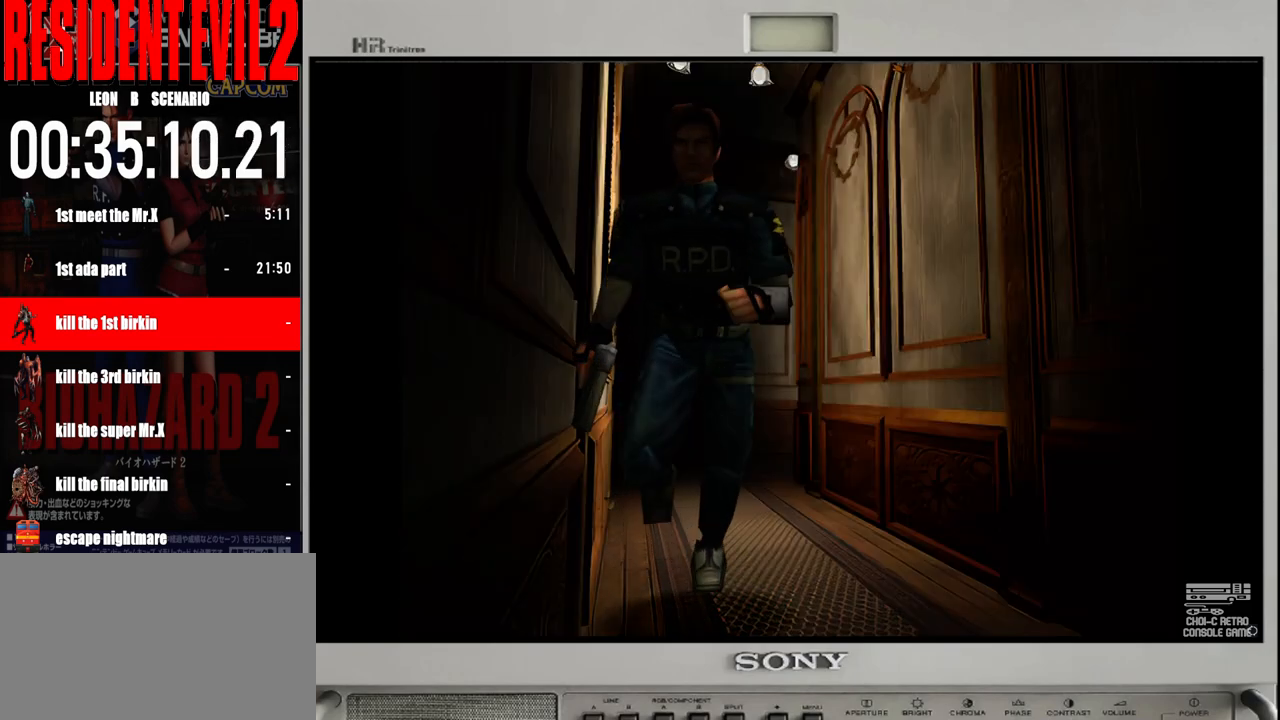
{"buttons": ["B"], "left_stick": "up-left", "right_stick": "center", "events": [[100, "left_stick", "up"], [383, "left_stick", "up-left"]]}
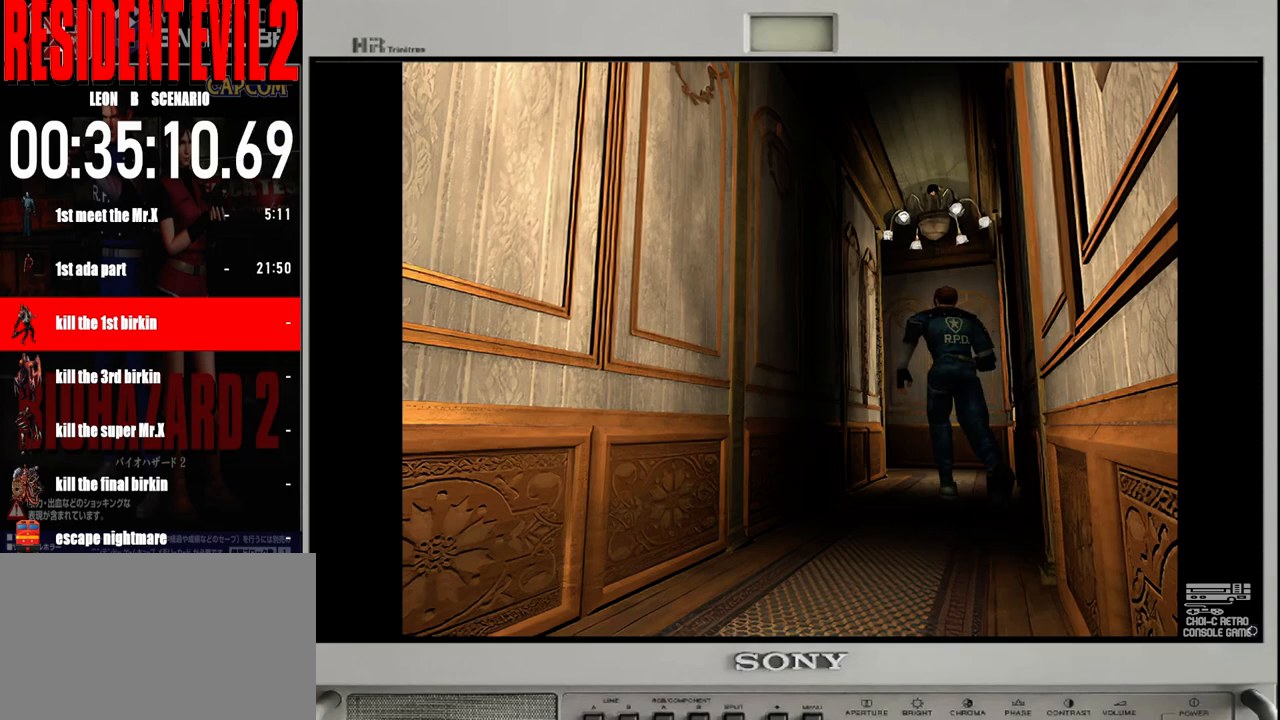
{"buttons": ["B"], "left_stick": "up-right", "right_stick": "center", "events": [[50, "left_stick", "up"], [433, "left_stick", "up-right"]]}
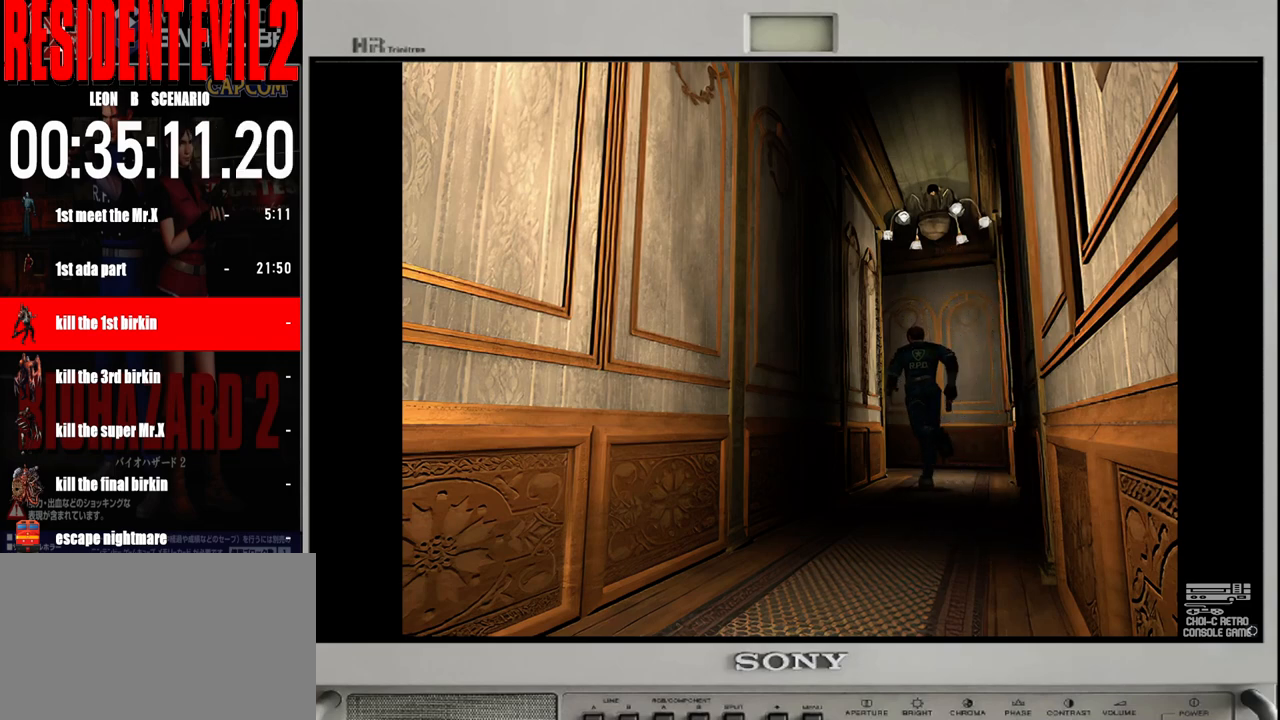
{"buttons": ["B"], "left_stick": "up", "right_stick": "center", "events": [[100, "left_stick", "up"]]}
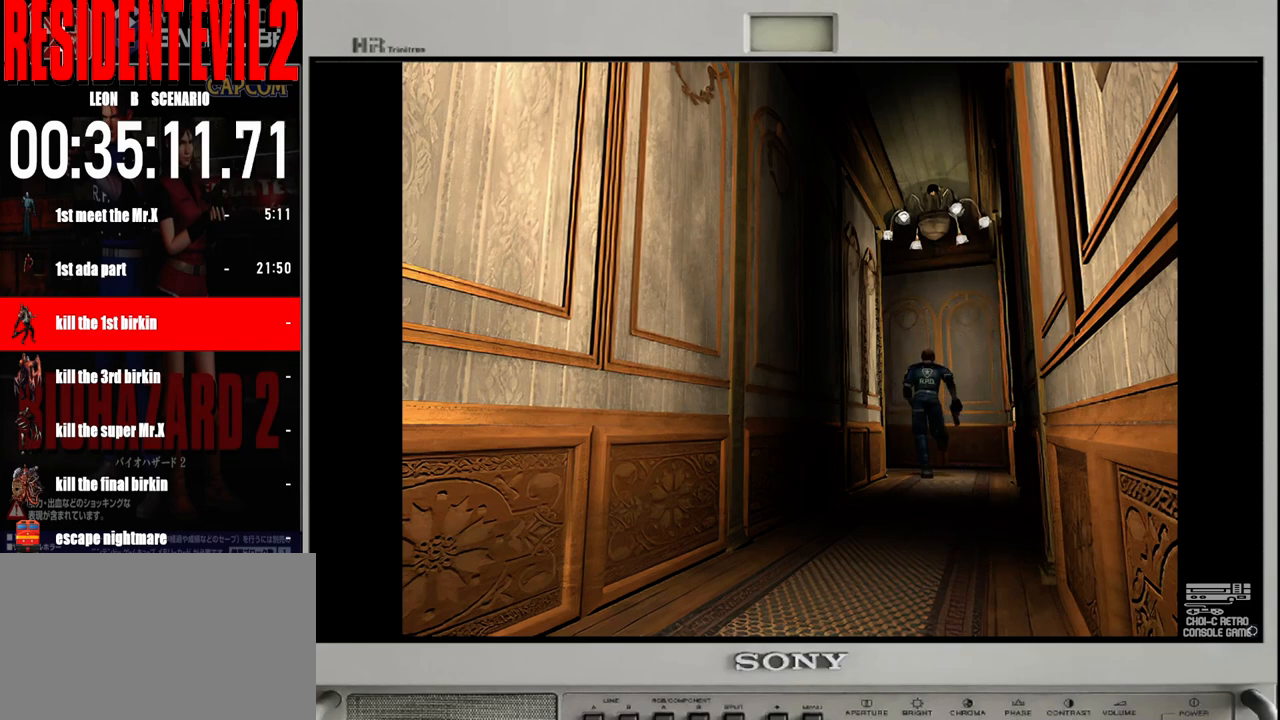
{"buttons": ["B"], "left_stick": "up-left", "right_stick": "center", "events": [[33, "left_stick", "up-left"]]}
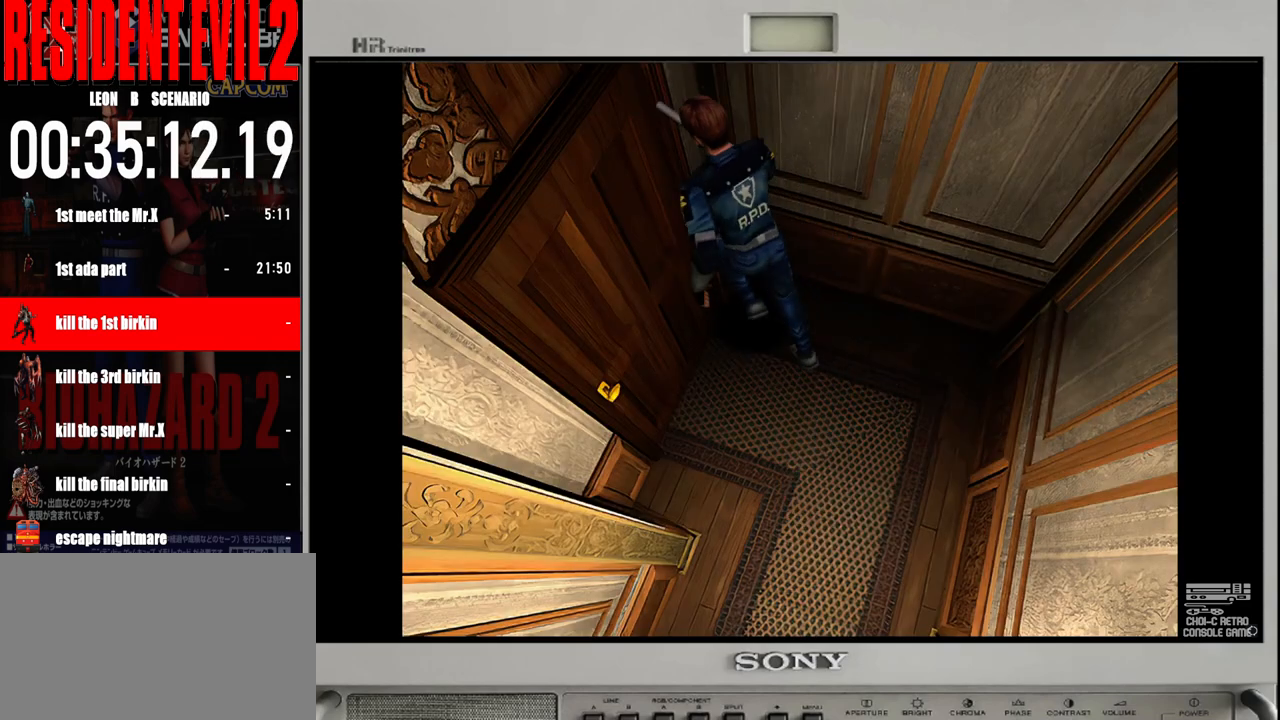
{"buttons": ["B"], "left_stick": "up-left", "right_stick": "center", "events": [[167, "left_stick", "left"], [367, "B", "up"], [500, "B", "down"], [500, "left_stick", "up-left"]]}
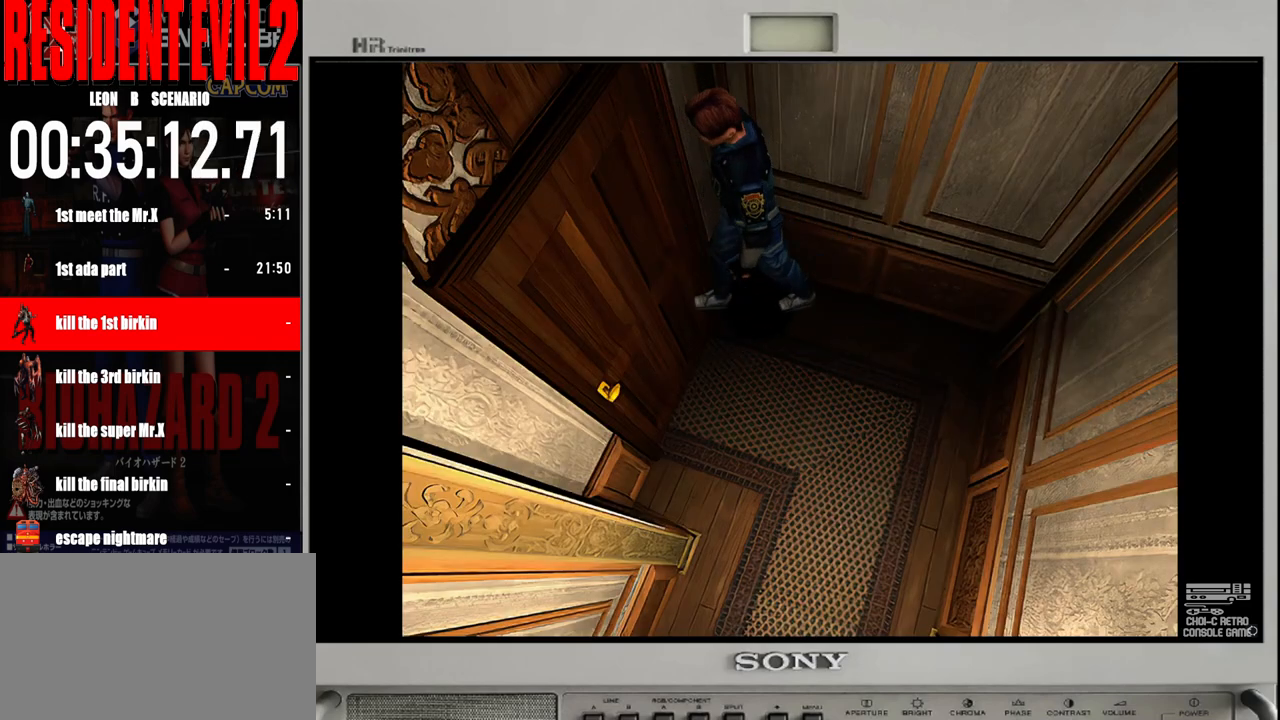
{"buttons": [], "left_stick": "right", "right_stick": "center", "events": [[183, "B", "up"], [183, "left_stick", "up-right"], [300, "A", "down"], [350, "left_stick", "right"], [433, "A", "up"]]}
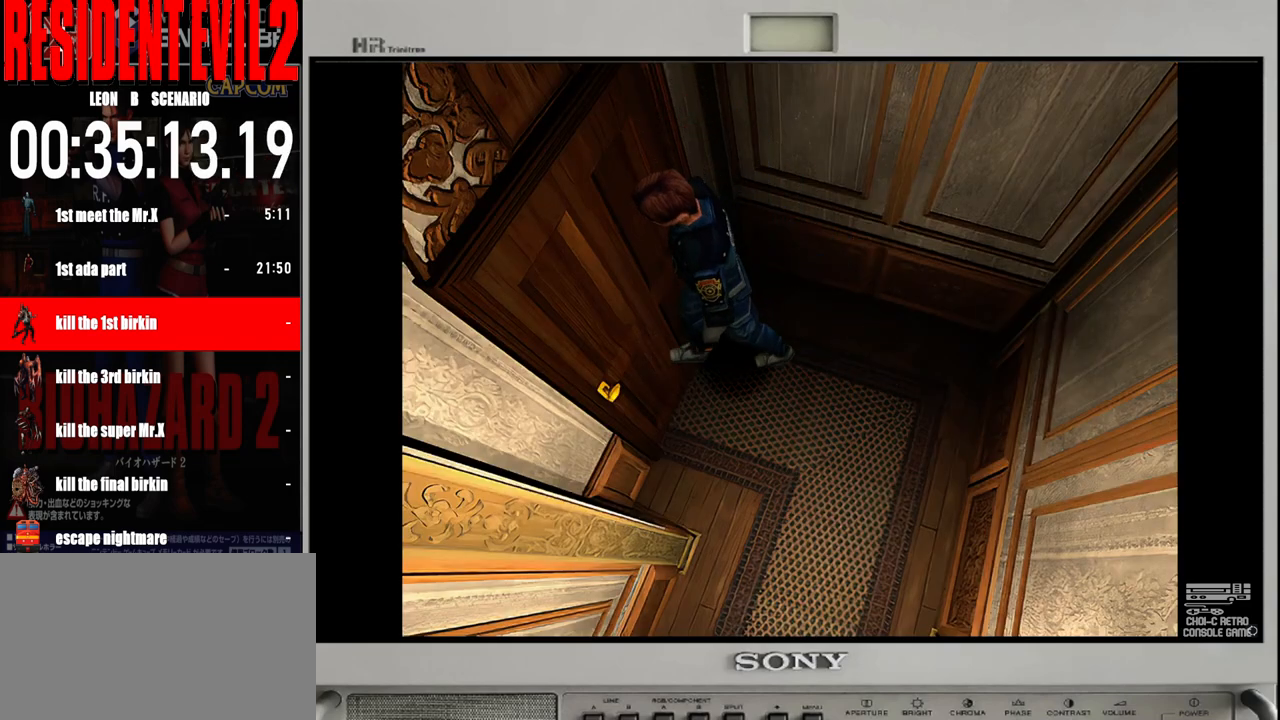
{"buttons": [], "left_stick": "center", "right_stick": "center", "events": [[17, "A", "down"], [83, "left_stick", "center"], [100, "A", "up"], [183, "A", "down"], [283, "A", "up"], [383, "A", "down"], [483, "A", "up"]]}
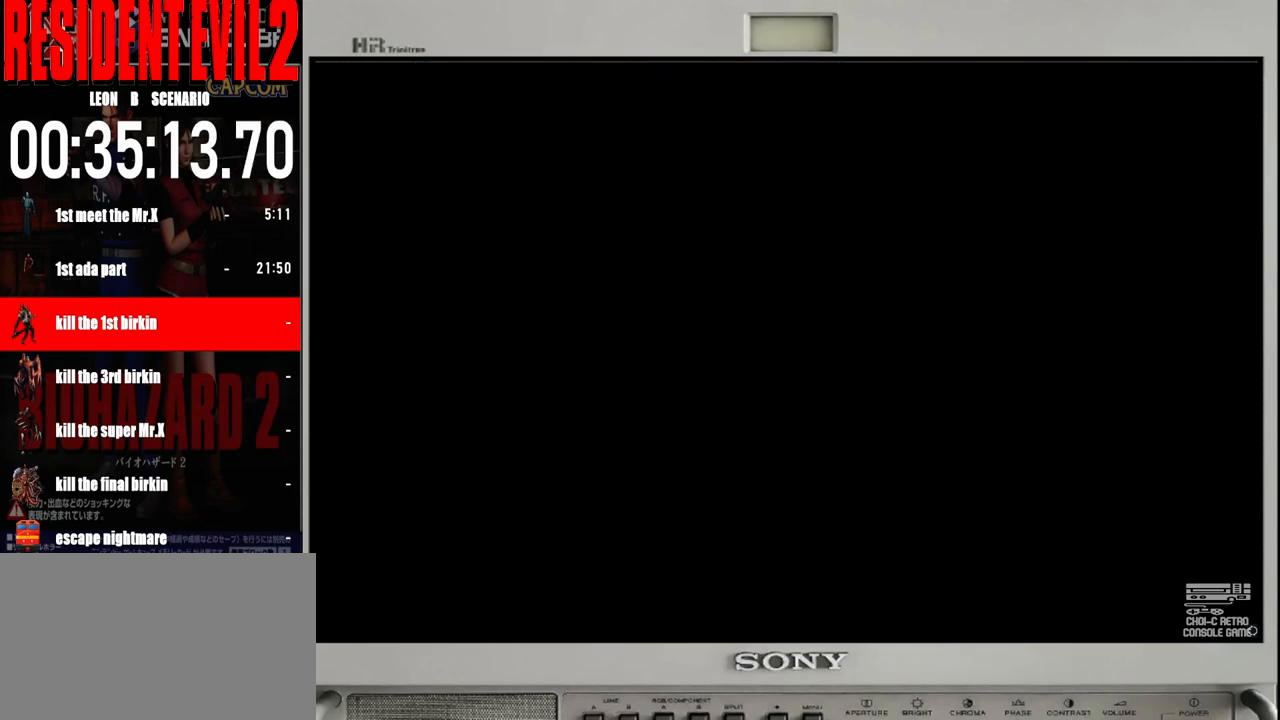
{"buttons": [], "left_stick": "center", "right_stick": "center", "events": [[50, "A", "down"], [167, "A", "up"]]}